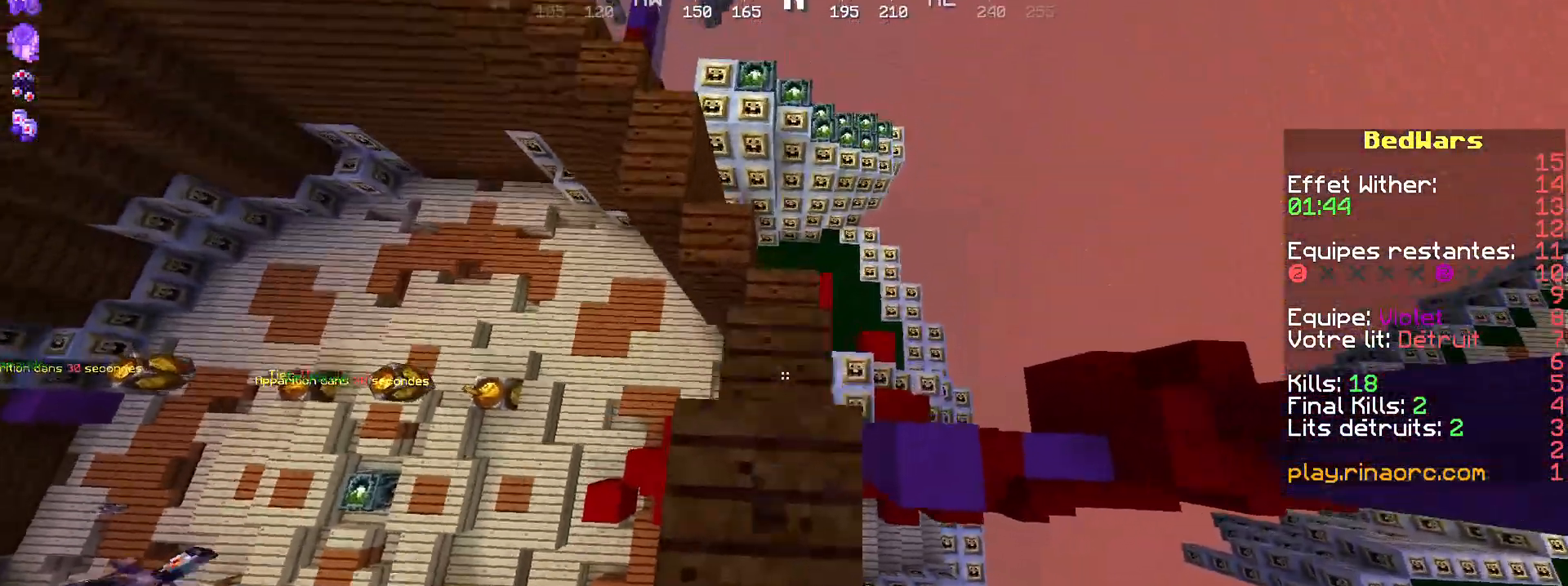
Gameplay with keyboard and mouse; each line is a JSON object with the keys and mouse buttons held at the frame after it. "events" lists presses ("down") and releases ("up") of "d", "q", "s", "shift", "space", "z", "mouse_left" and "mouse_right" between this image and that frame as [ms after this image, input, new state], when the widget could be followed in between. "mouse_left", "mouse_right" = the "left", "right" buttons of the "mouse" list. No other keys are recorded. Fast repeated clicks can show as one long hold. Not read: mouse_move.
{"keys": ["shift", "z"], "mouse": [], "events": [[34, "mouse_right", "up"], [134, "mouse_right", "down"], [200, "mouse_right", "up"], [267, "shift", "up"], [367, "shift", "down"]]}
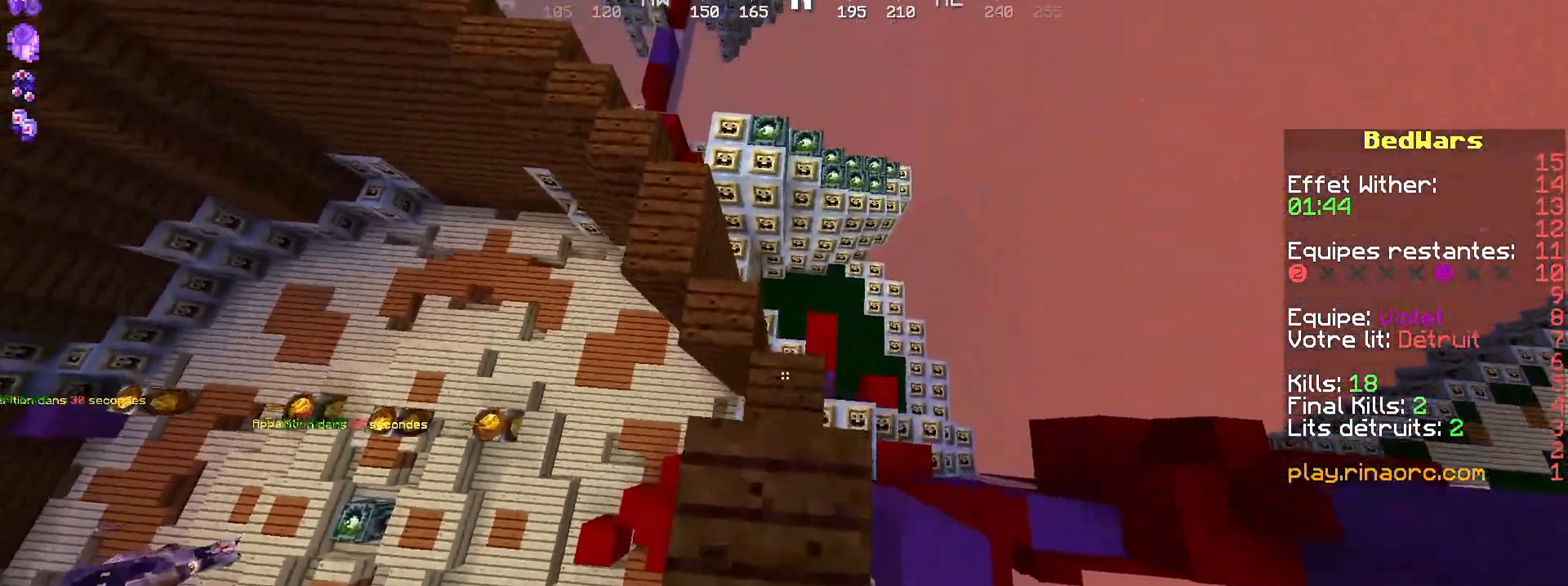
{"keys": ["shift", "z"], "mouse": [], "events": [[67, "mouse_right", "down"], [100, "mouse_right", "up"], [200, "mouse_right", "down"], [234, "mouse_right", "up"]]}
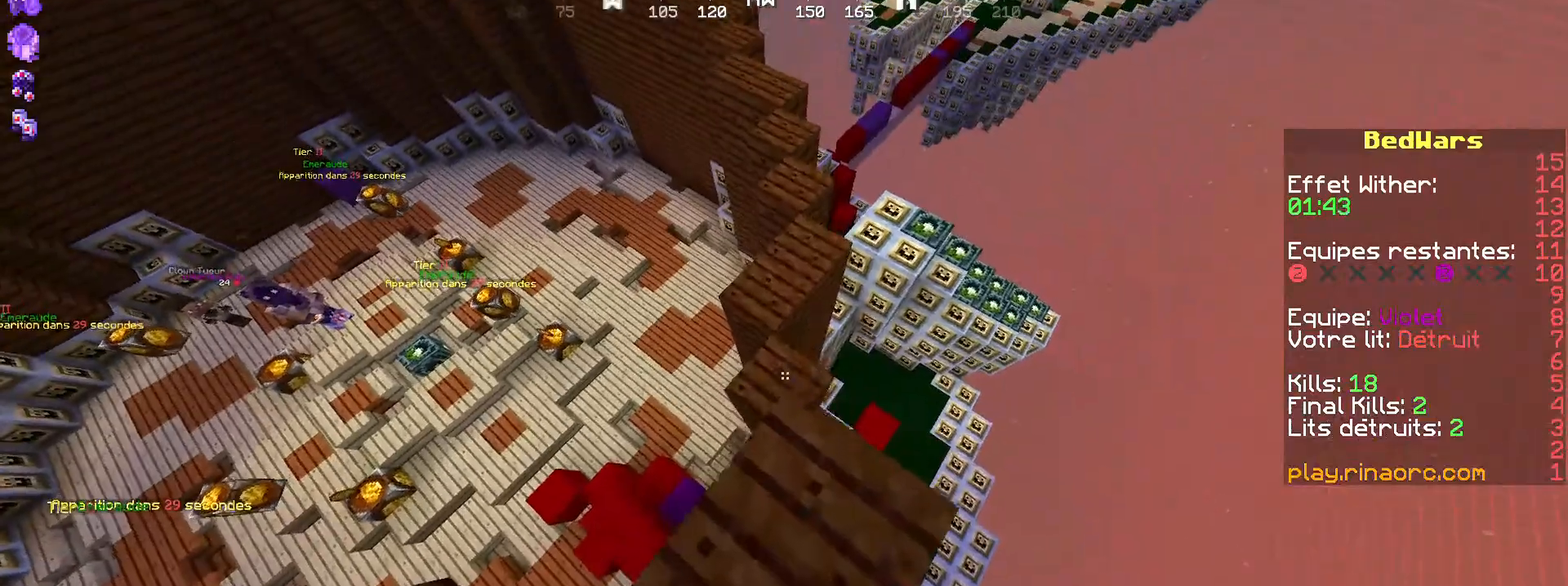
{"keys": ["shift", "z"], "mouse": [], "events": [[67, "mouse_right", "down"], [100, "mouse_right", "up"], [134, "mouse_right", "down"], [234, "mouse_right", "up"], [234, "shift", "up"], [500, "shift", "down"]]}
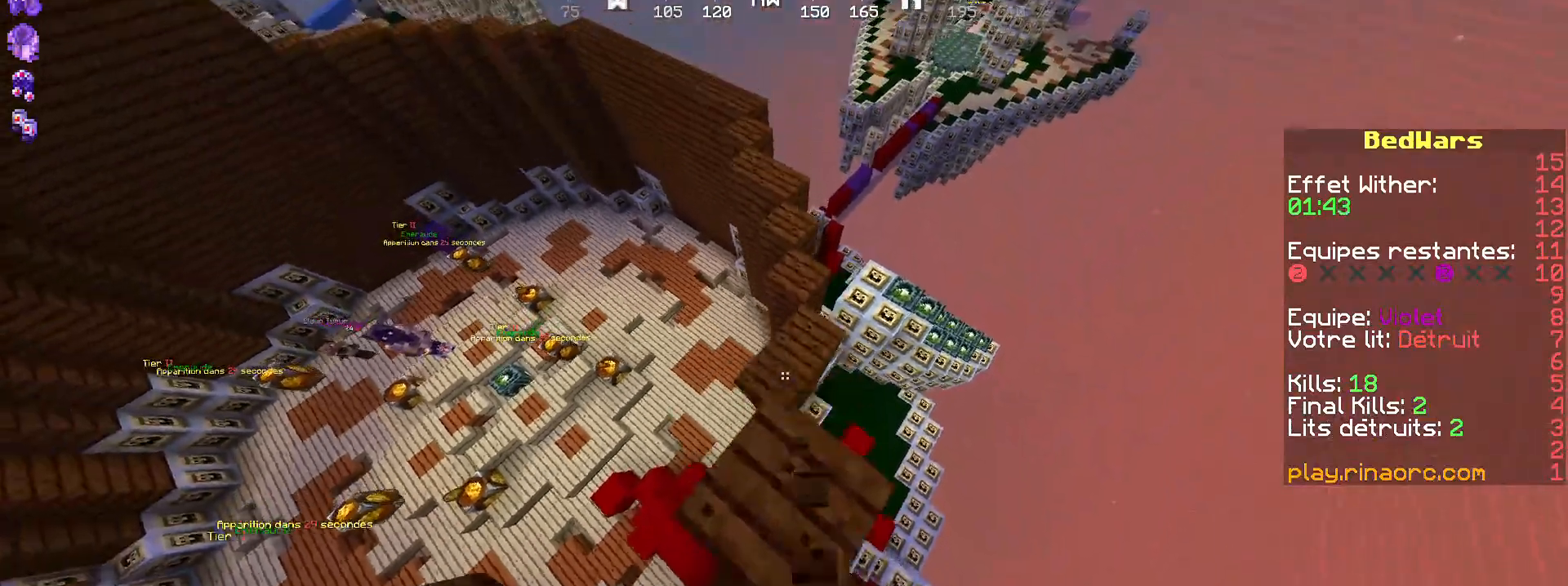
{"keys": ["z"], "mouse": [], "events": [[267, "mouse_right", "down"], [334, "mouse_right", "up"], [434, "shift", "up"]]}
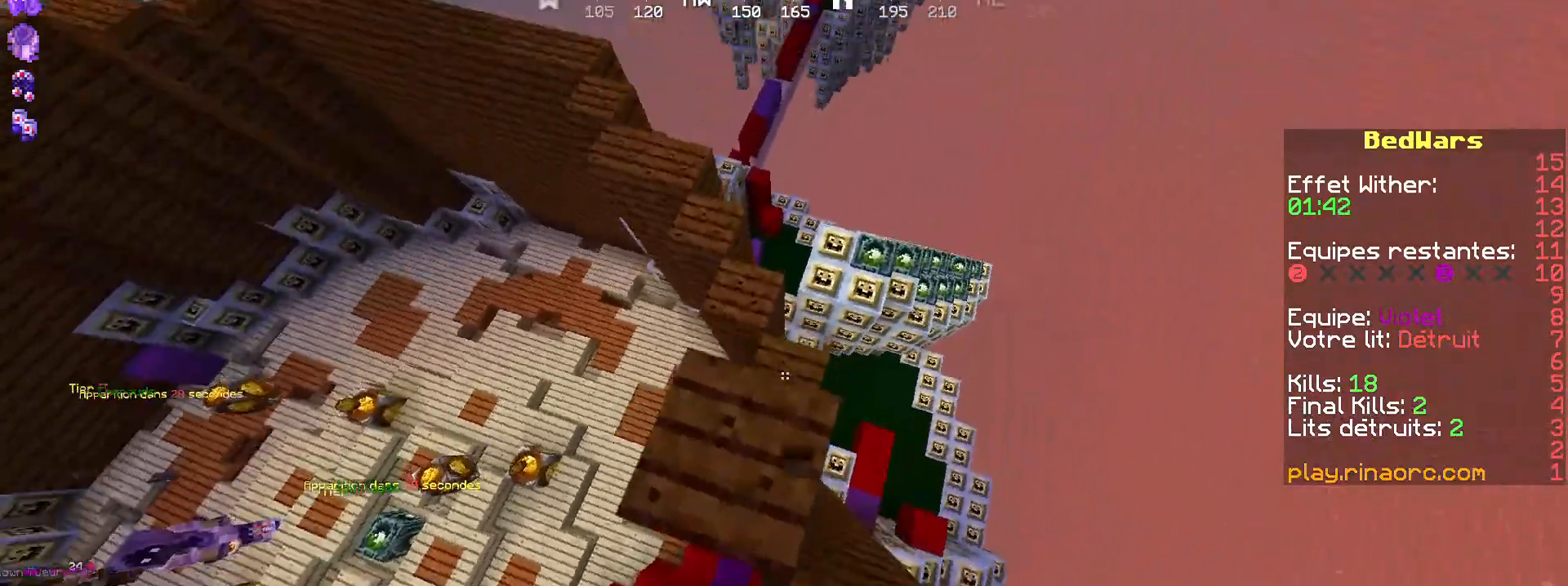
{"keys": ["shift", "z"], "mouse": [], "events": [[67, "shift", "down"], [200, "mouse_right", "down"], [400, "d", "down"], [434, "mouse_right", "up"], [467, "d", "up"]]}
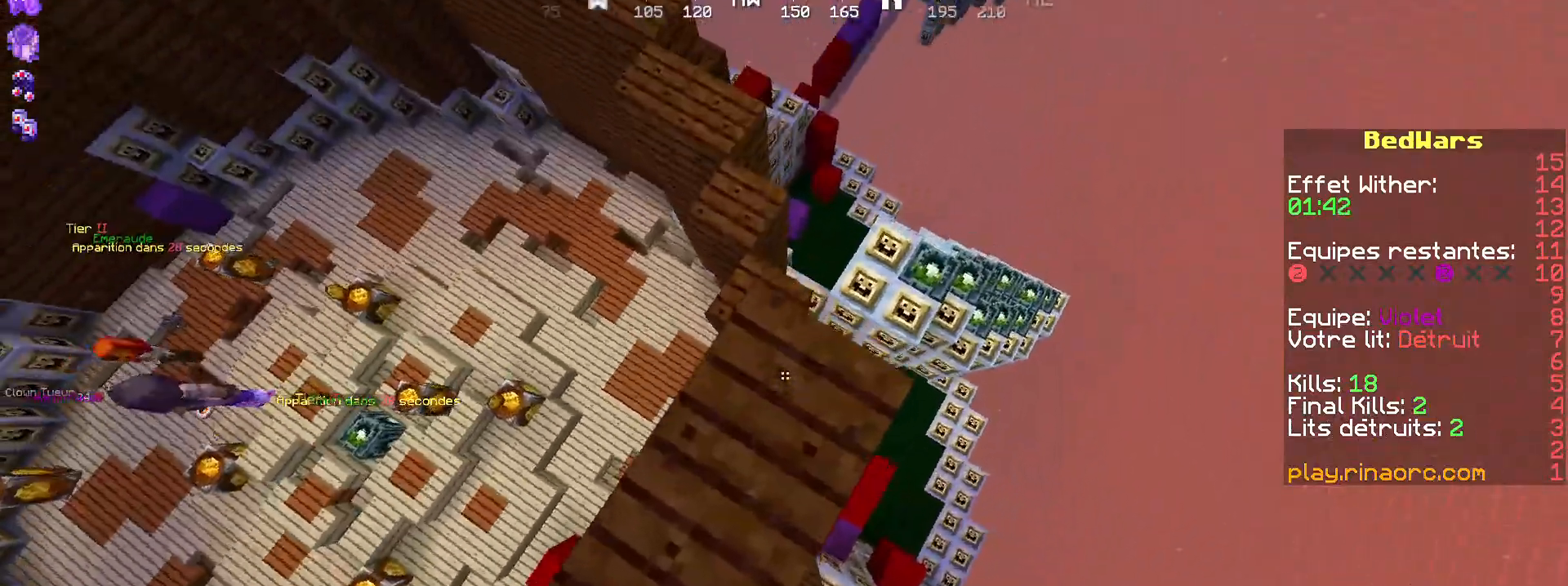
{"keys": ["shift", "z"], "mouse": ["right"], "events": [[400, "mouse_right", "down"], [434, "mouse_right", "up"], [500, "mouse_right", "down"]]}
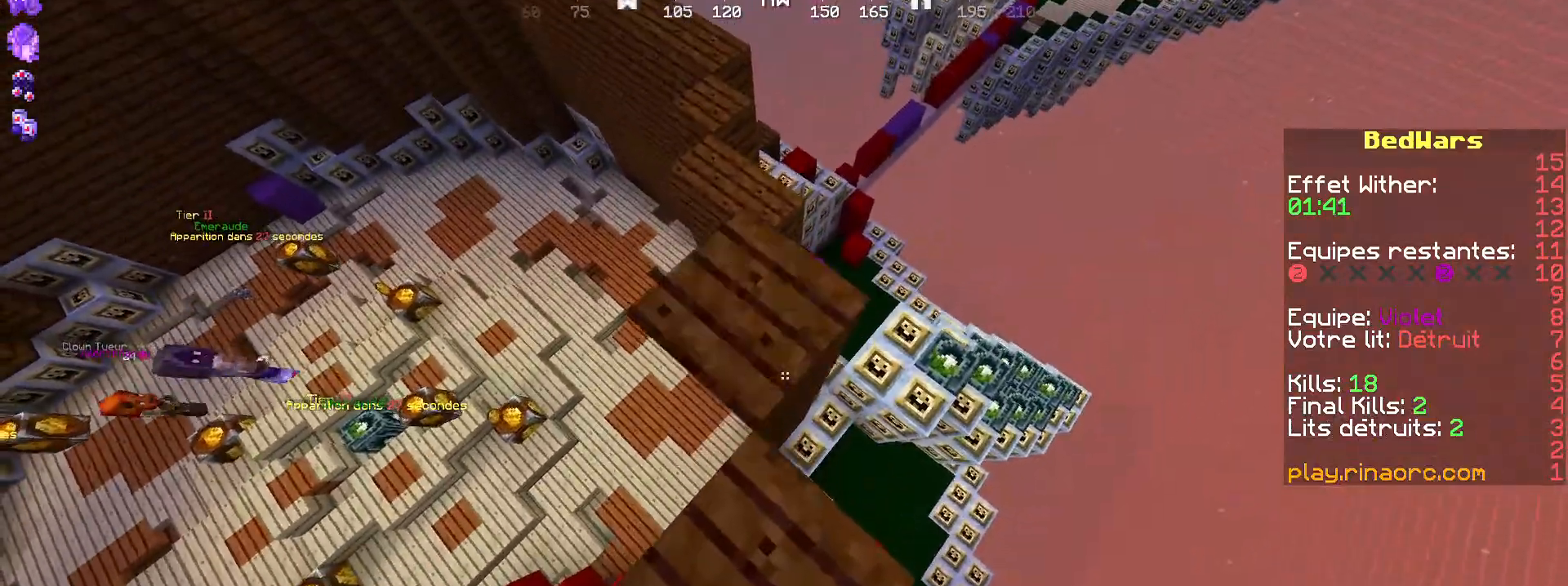
{"keys": ["shift", "z"], "mouse": ["right"], "events": [[34, "mouse_right", "up"], [167, "shift", "up"], [334, "shift", "down"], [500, "mouse_right", "down"]]}
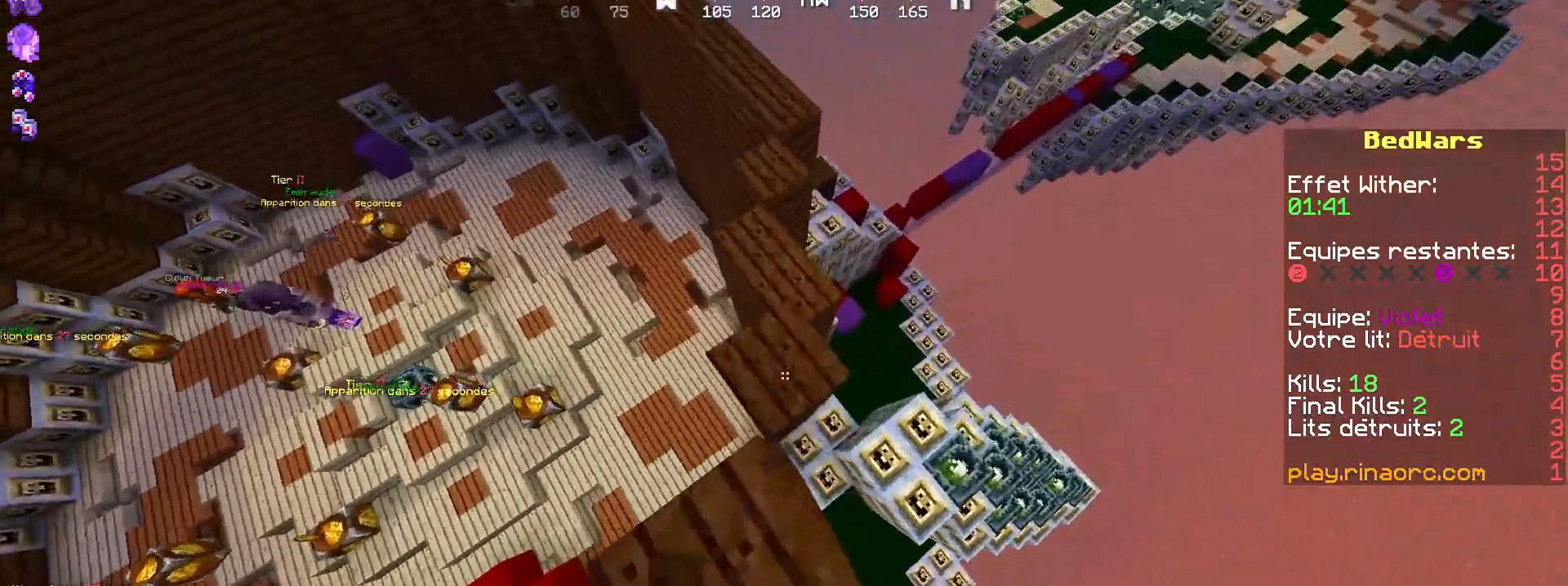
{"keys": ["shift", "z"], "mouse": ["right"], "events": [[67, "mouse_right", "up"], [167, "mouse_right", "down"], [200, "mouse_right", "up"], [234, "shift", "up"], [367, "shift", "down"], [500, "mouse_right", "down"]]}
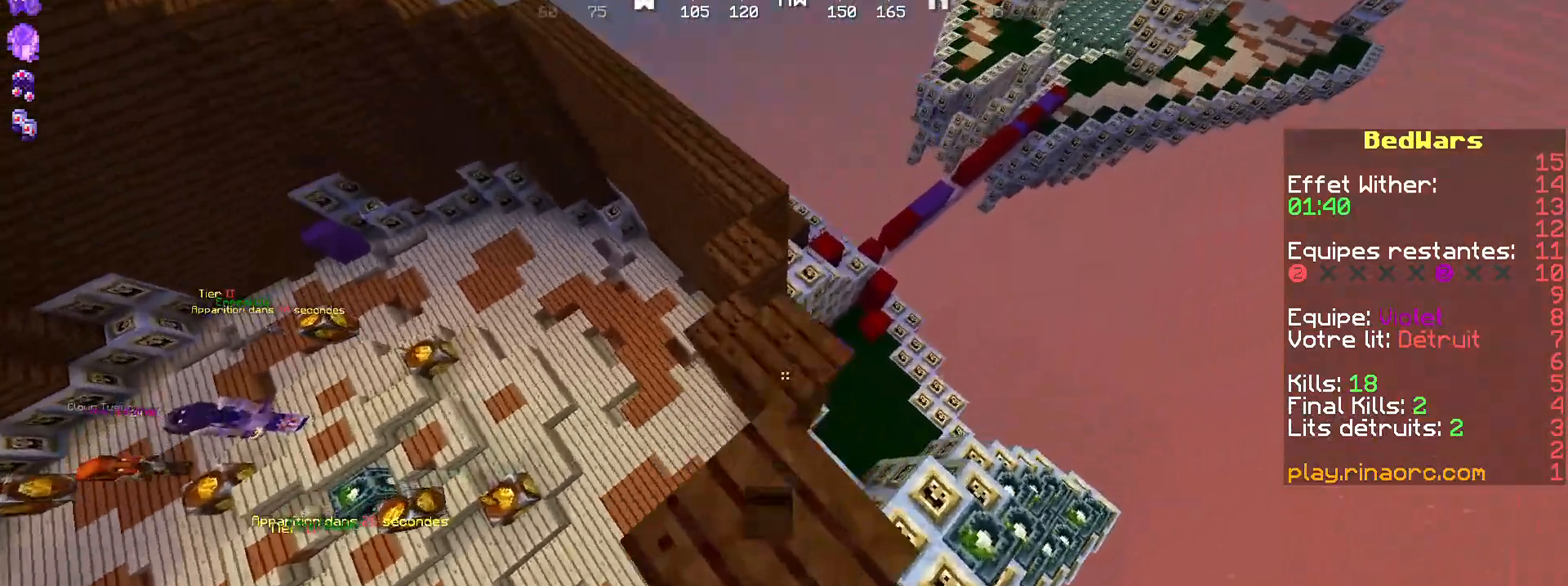
{"keys": ["shift", "z"], "mouse": [], "events": [[67, "mouse_right", "up"], [134, "mouse_right", "down"], [200, "mouse_right", "up"]]}
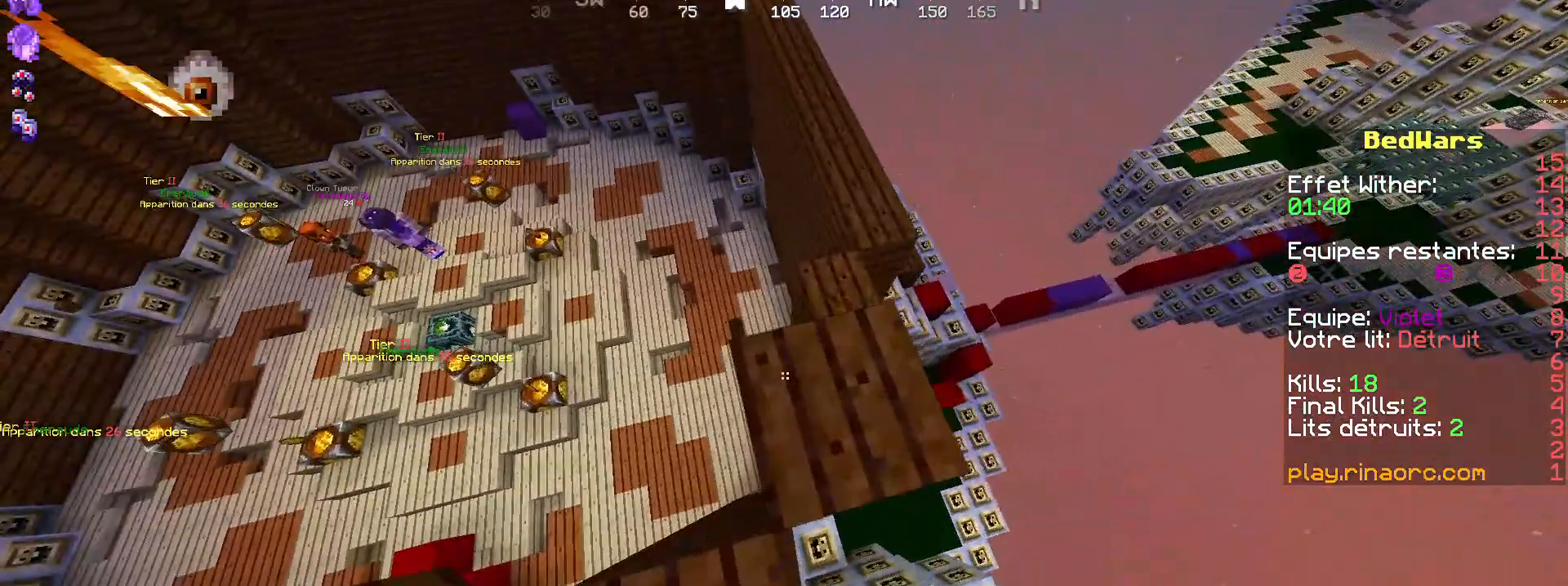
{"keys": ["shift", "z"], "mouse": [], "events": []}
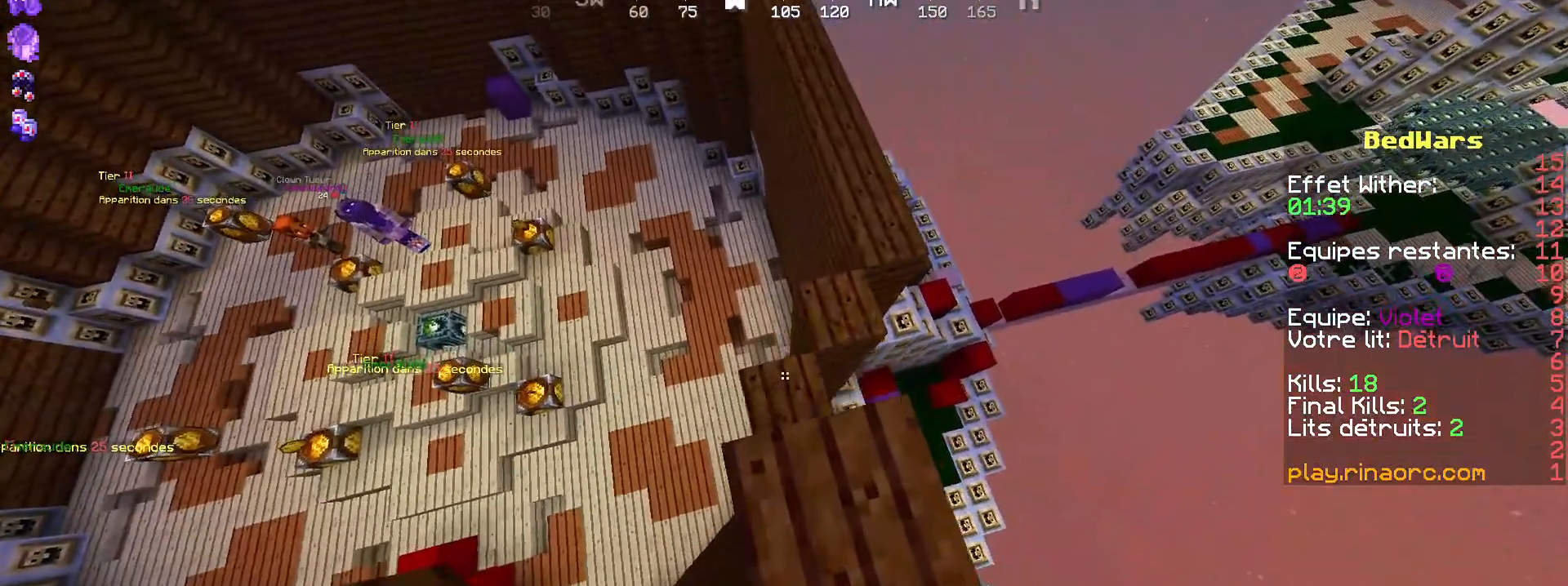
{"keys": [], "mouse": [], "events": [[67, "mouse_right", "down"], [67, "z", "up"], [167, "mouse_right", "up"], [200, "shift", "up"]]}
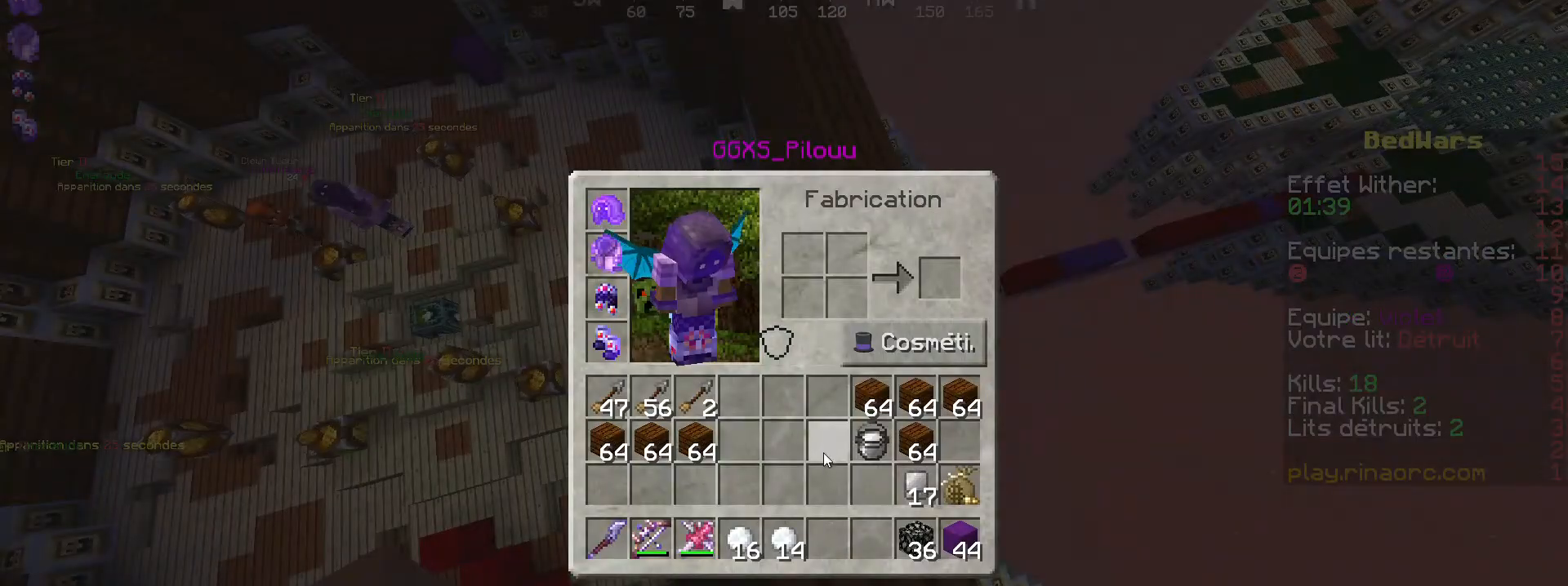
{"keys": [], "mouse": [], "events": []}
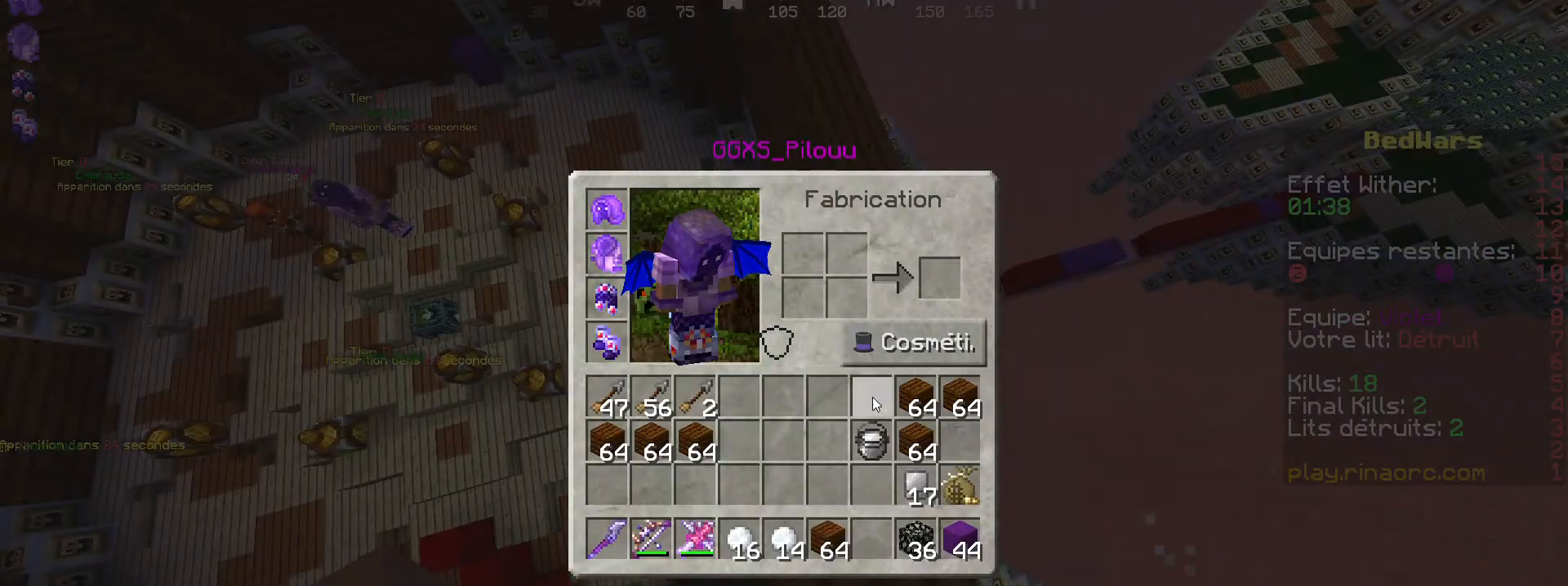
{"keys": [], "mouse": []}
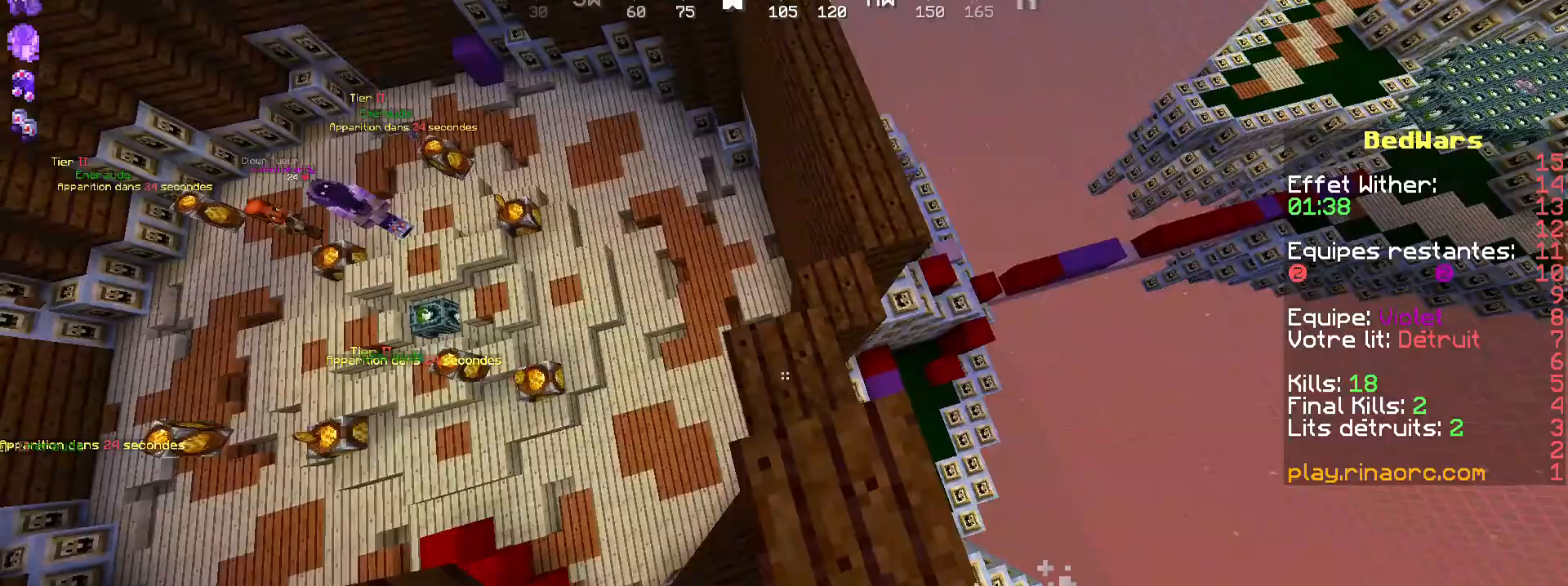
{"keys": ["shift", "z"], "mouse": [], "events": [[200, "shift", "down"], [500, "z", "down"]]}